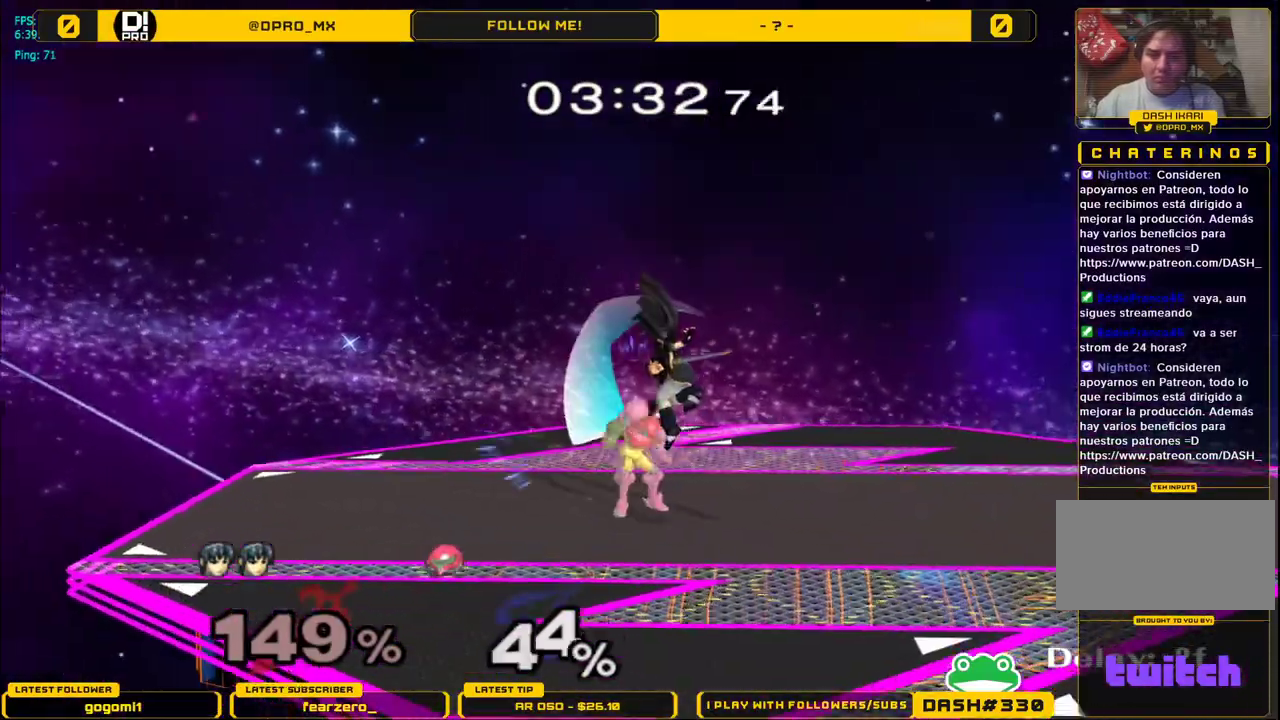
Gameplay with a controller (Nintendo layout); each line is a JSON object with the inputs held at the frame after it. "events" lists button and stick changes between this image and that frame as [ms after this image, input, new state], when the widget could be followed in between. Not read: L3 R3.
{"buttons": ["L1"], "left_stick": "center", "right_stick": "center", "events": [[133, "L1", "down"], [283, "left_stick", "center"]]}
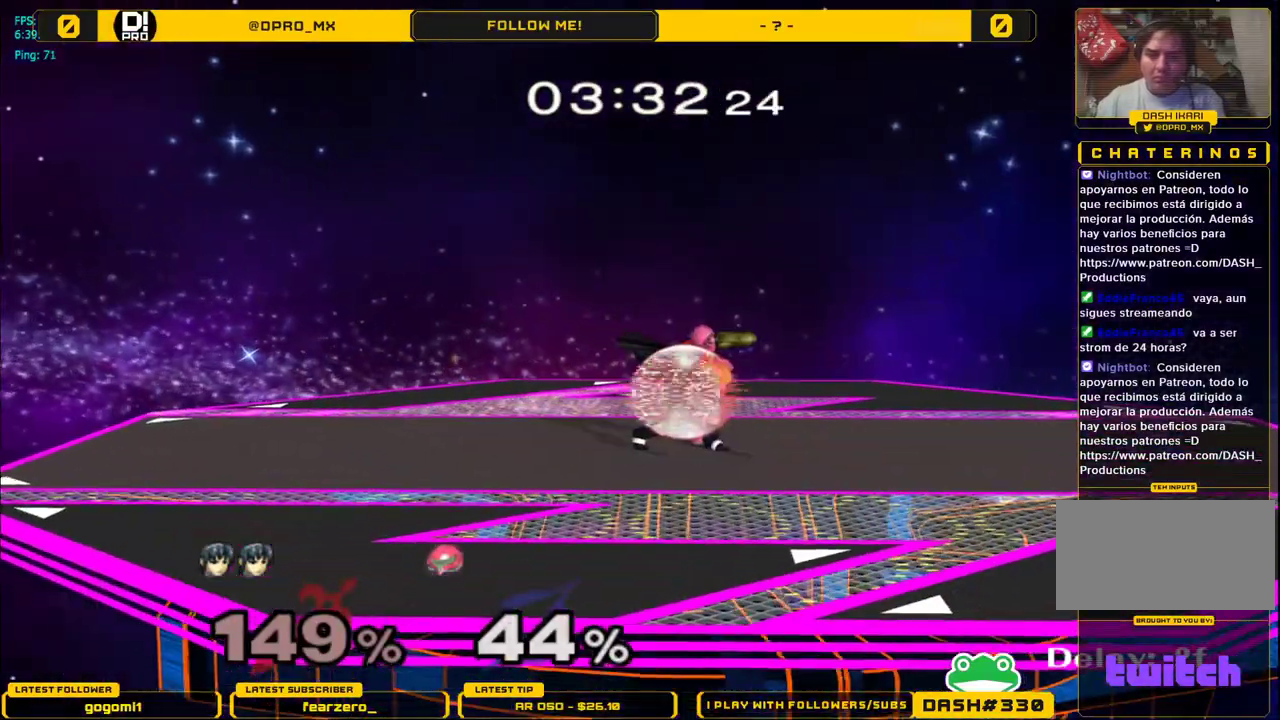
{"buttons": ["L1"], "left_stick": "center", "right_stick": "center", "events": [[367, "A", "down"], [433, "A", "up"]]}
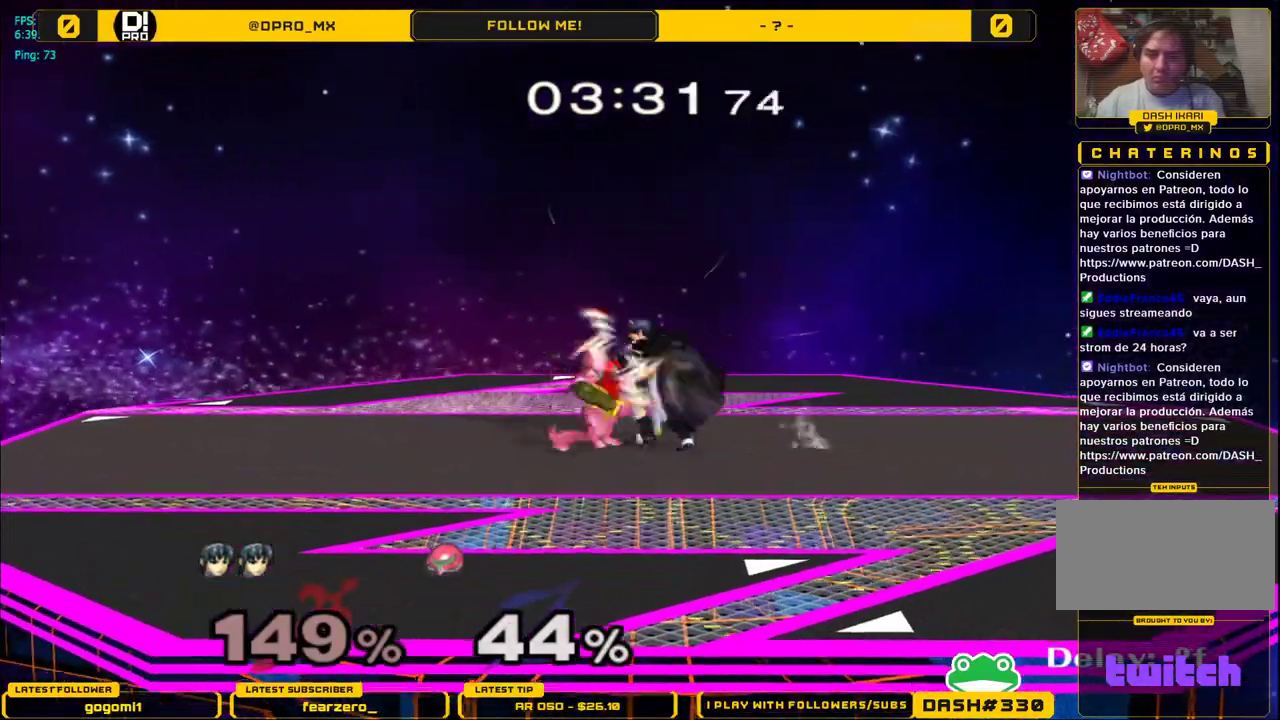
{"buttons": [], "left_stick": "center", "right_stick": "center", "events": [[17, "left_stick", "left"], [150, "left_stick", "center"], [200, "left_stick", "left"], [417, "left_stick", "center"], [450, "L1", "up"]]}
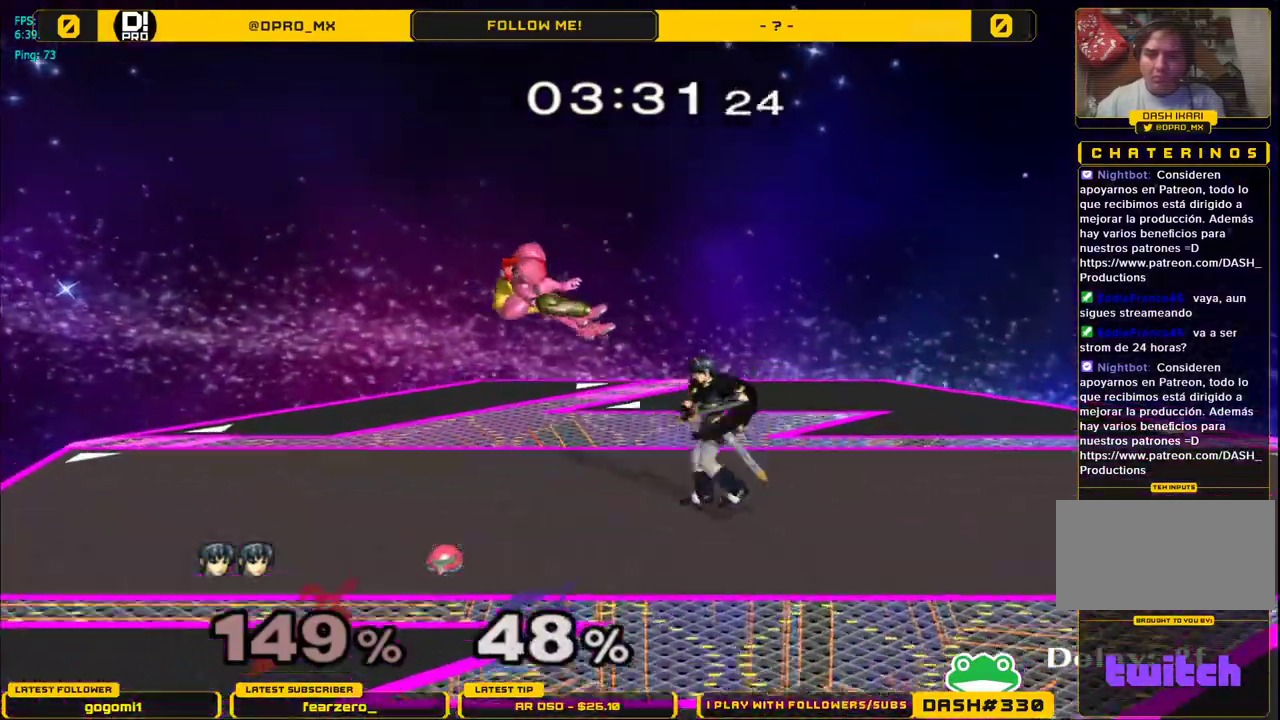
{"buttons": [], "left_stick": "left", "right_stick": "center", "events": [[117, "left_stick", "left"], [150, "Y", "down"], [200, "Y", "up"], [250, "A", "down"], [500, "A", "up"]]}
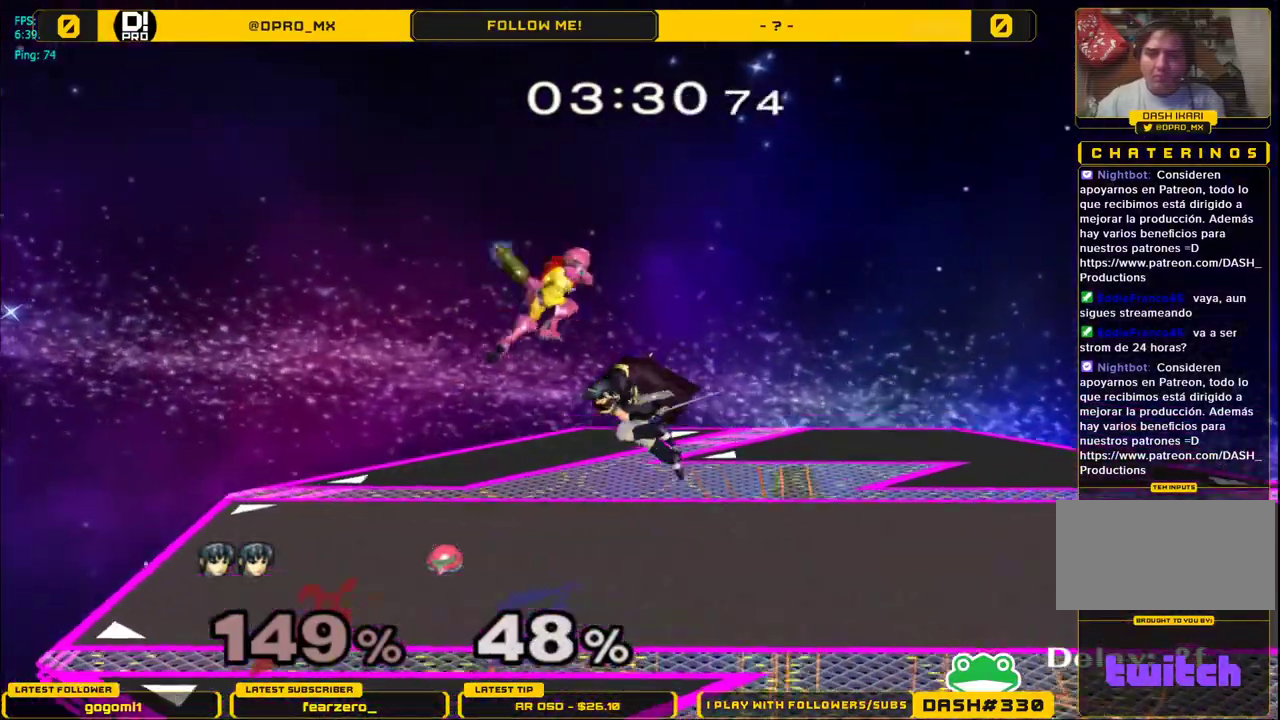
{"buttons": ["A"], "left_stick": "right", "right_stick": "center", "events": [[83, "left_stick", "right"], [283, "Y", "down"], [300, "left_stick", "up-right"], [333, "A", "down"], [350, "Y", "up"], [400, "left_stick", "right"]]}
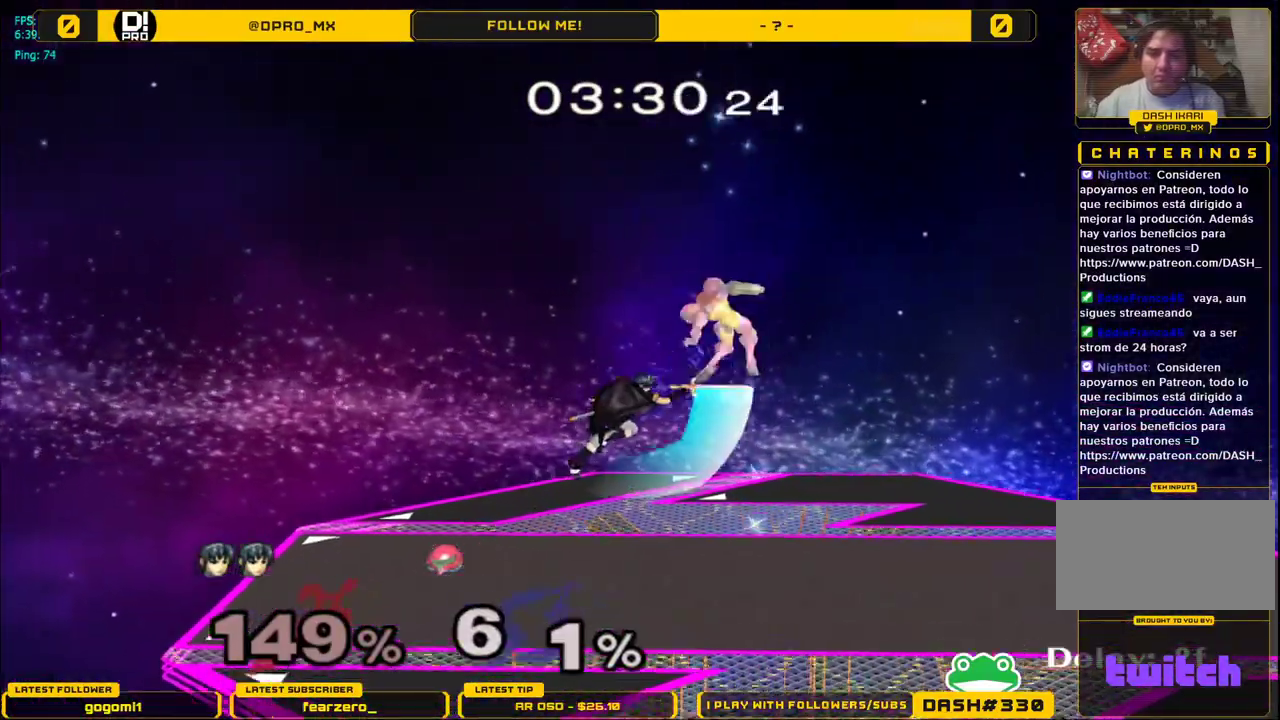
{"buttons": [], "left_stick": "center", "right_stick": "center", "events": [[233, "A", "up"], [383, "left_stick", "down-right"], [500, "left_stick", "center"]]}
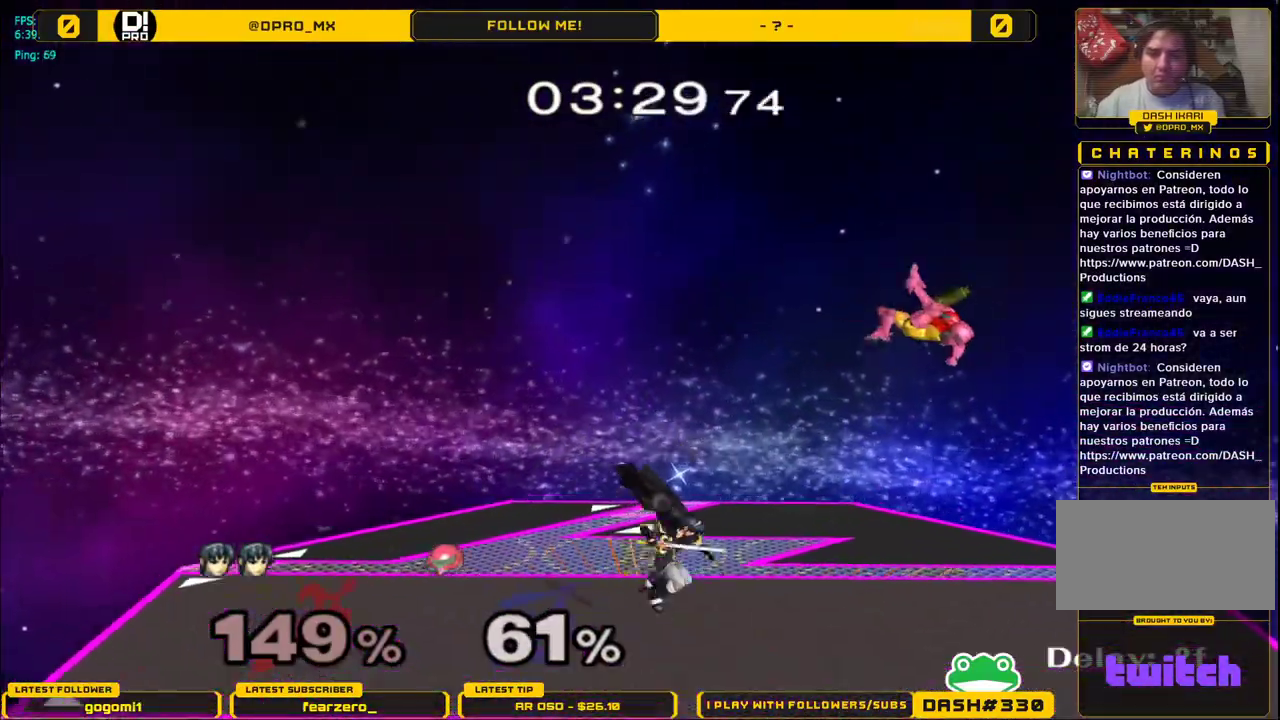
{"buttons": ["A"], "left_stick": "right", "right_stick": "center", "events": [[117, "left_stick", "right"], [283, "Y", "down"], [333, "Y", "up"], [417, "A", "down"]]}
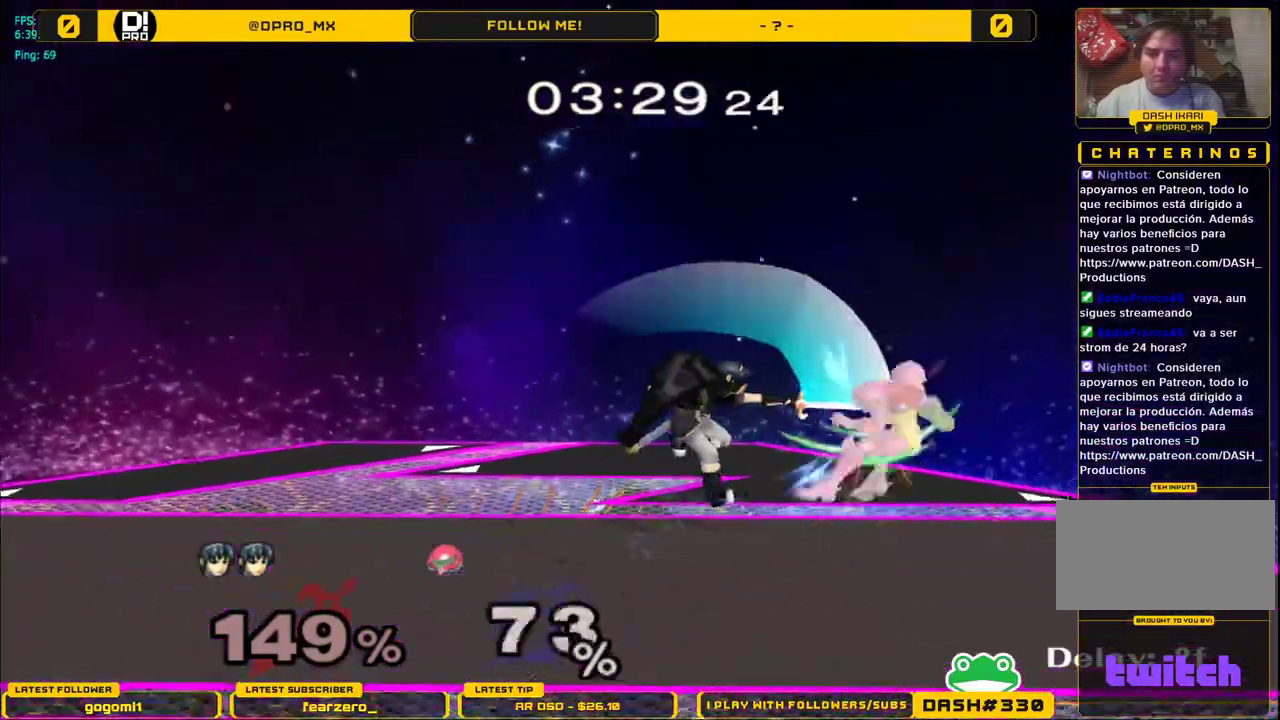
{"buttons": ["Y"], "left_stick": "center", "right_stick": "center", "events": [[133, "A", "up"], [400, "left_stick", "center"], [500, "Y", "down"]]}
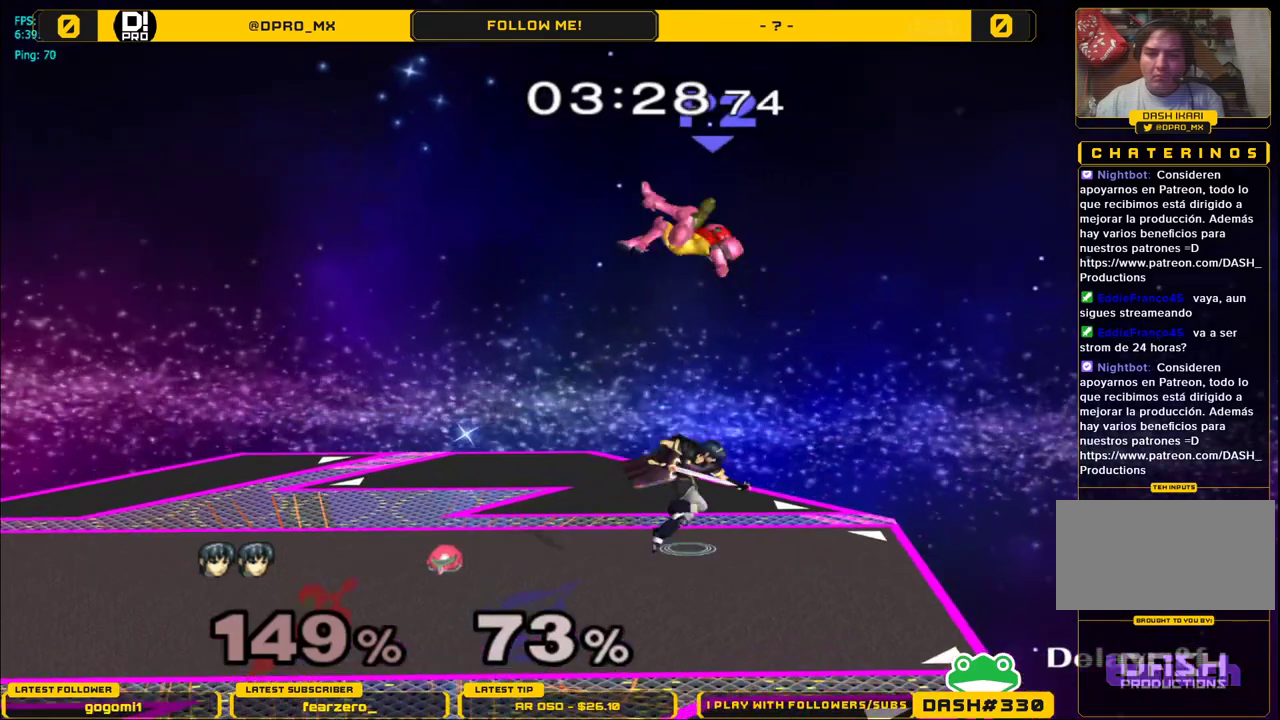
{"buttons": ["A"], "left_stick": "up-left", "right_stick": "center", "events": [[17, "left_stick", "up"], [217, "A", "down"], [233, "Y", "up"], [300, "left_stick", "up-left"]]}
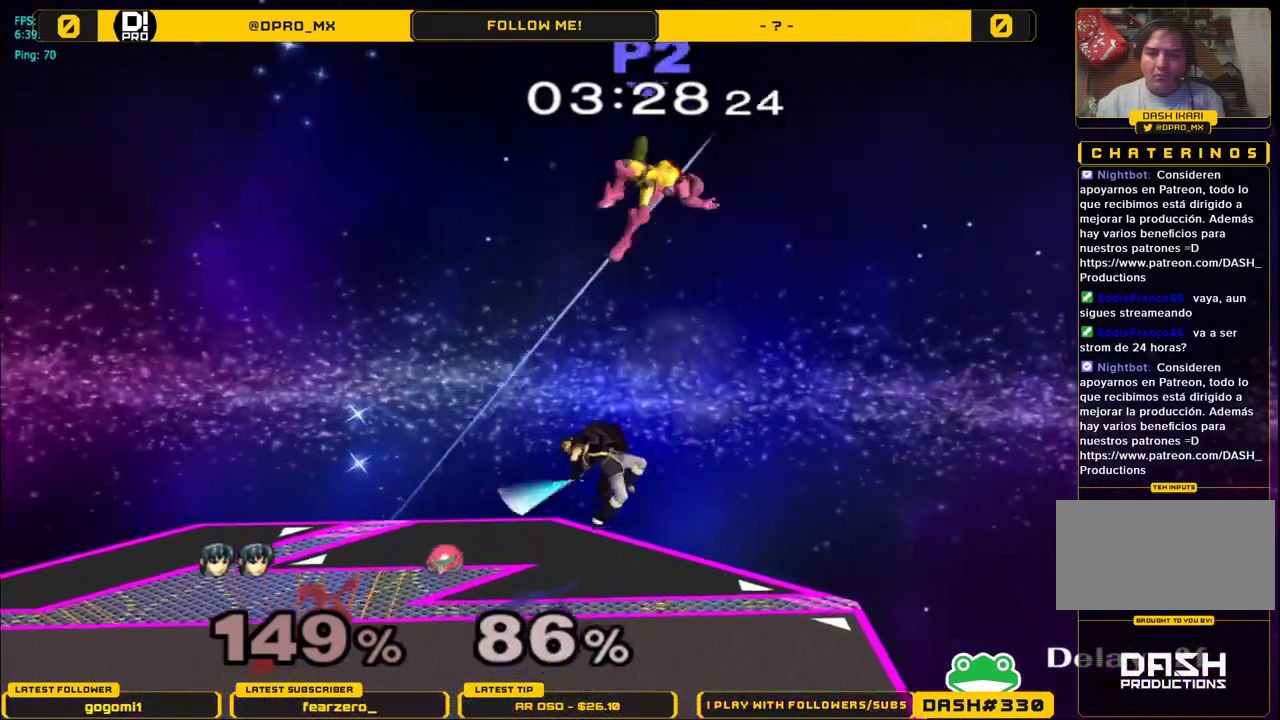
{"buttons": ["Y"], "left_stick": "center", "right_stick": "center", "events": [[83, "left_stick", "down"], [183, "L1", "down"], [217, "A", "up"], [283, "L1", "up"], [283, "left_stick", "center"], [450, "Y", "down"]]}
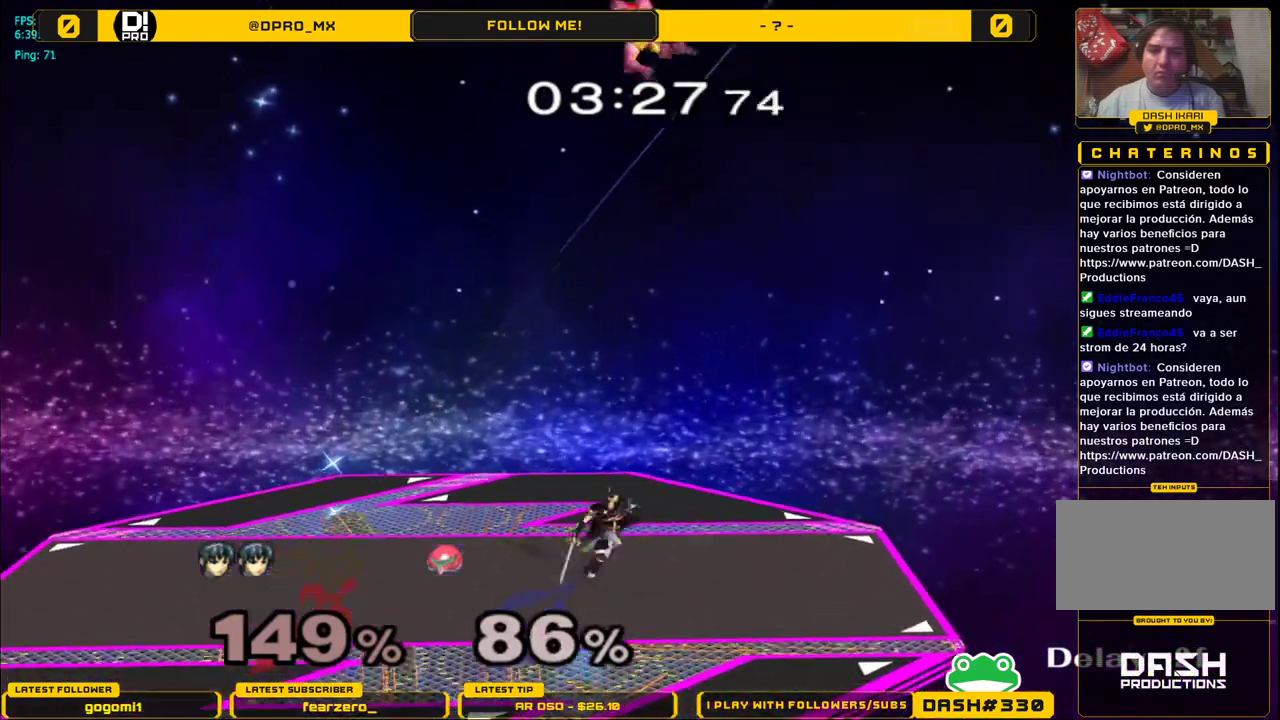
{"buttons": [], "left_stick": "center", "right_stick": "center", "events": [[150, "Y", "up"]]}
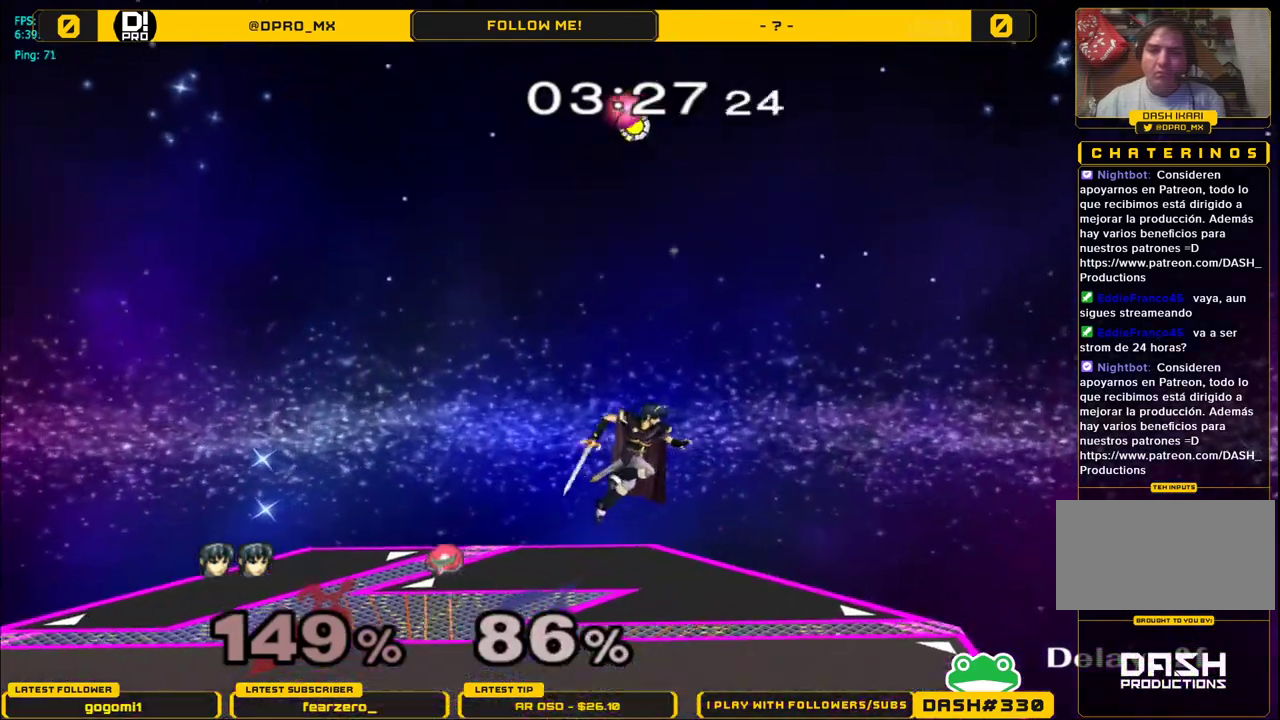
{"buttons": ["A", "Y"], "left_stick": "right", "right_stick": "center", "events": [[250, "left_stick", "left"], [283, "Y", "down"], [383, "left_stick", "right"], [500, "A", "down"]]}
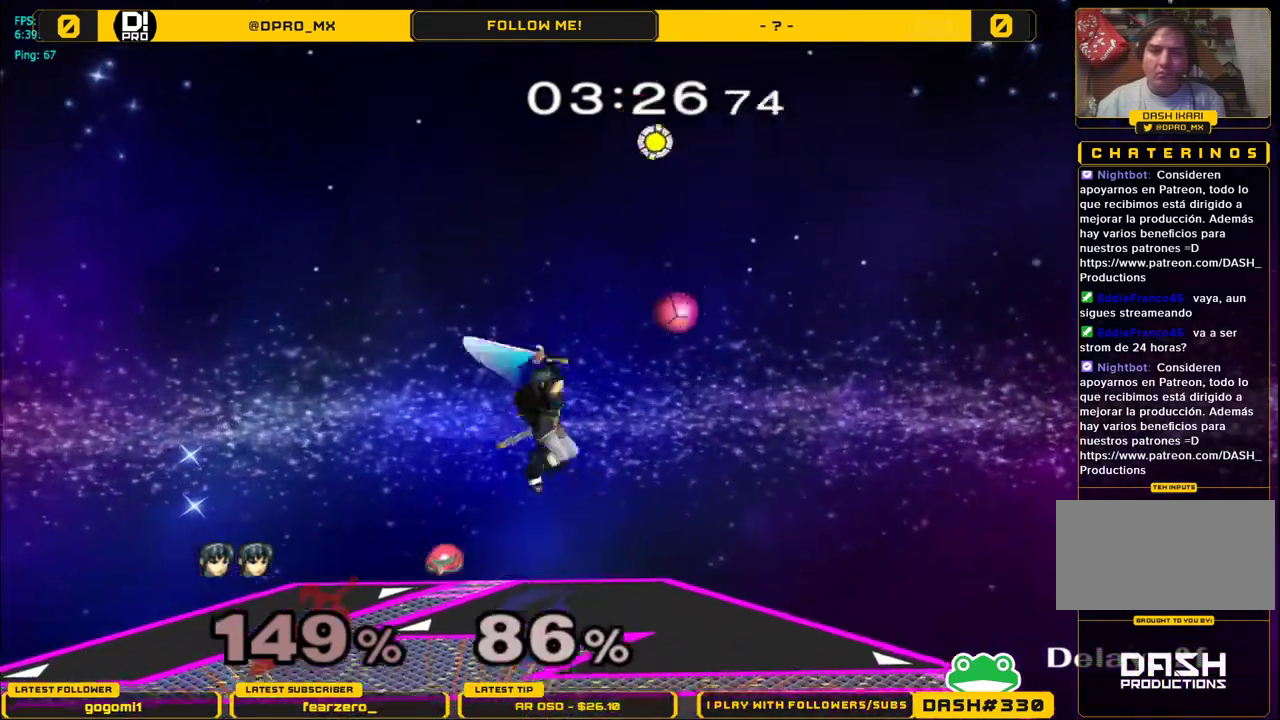
{"buttons": [], "left_stick": "down-right", "right_stick": "center", "events": [[17, "Y", "up"], [233, "left_stick", "up-left"], [300, "left_stick", "up-right"], [350, "A", "up"], [400, "left_stick", "down"], [500, "left_stick", "down-right"]]}
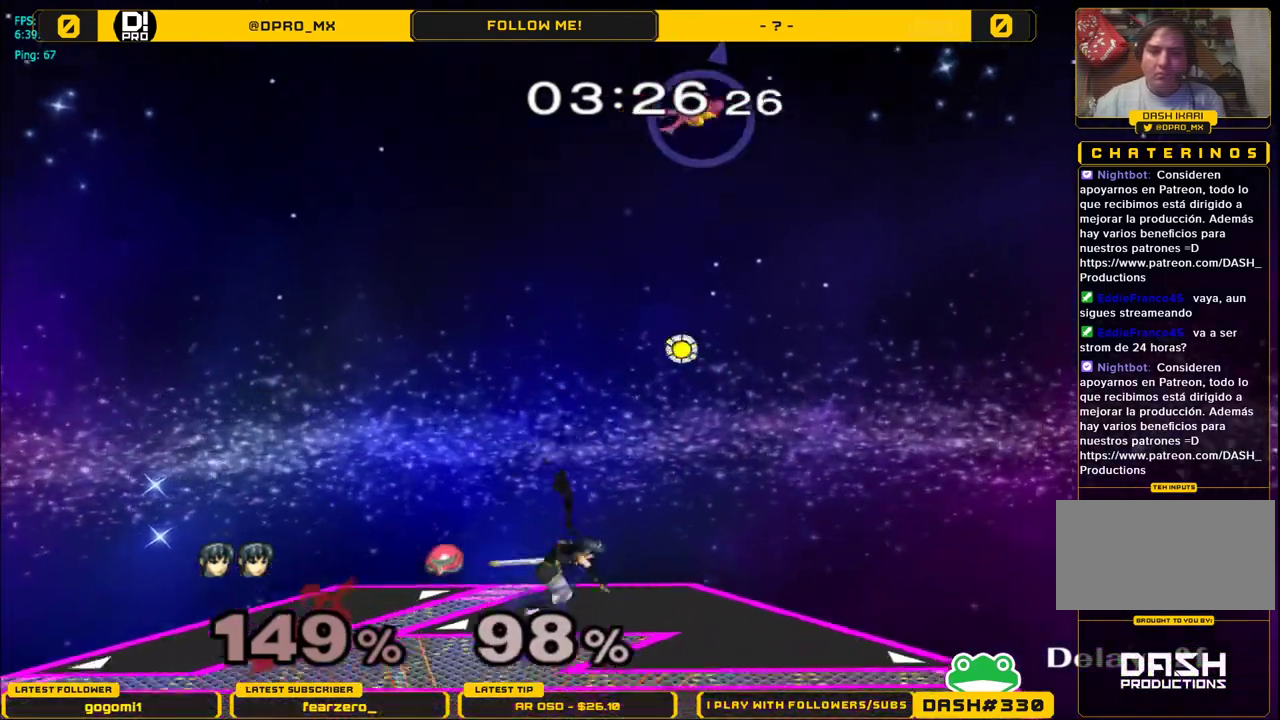
{"buttons": [], "left_stick": "center", "right_stick": "center", "events": [[67, "left_stick", "right"], [217, "left_stick", "center"], [317, "left_stick", "right"], [500, "left_stick", "center"]]}
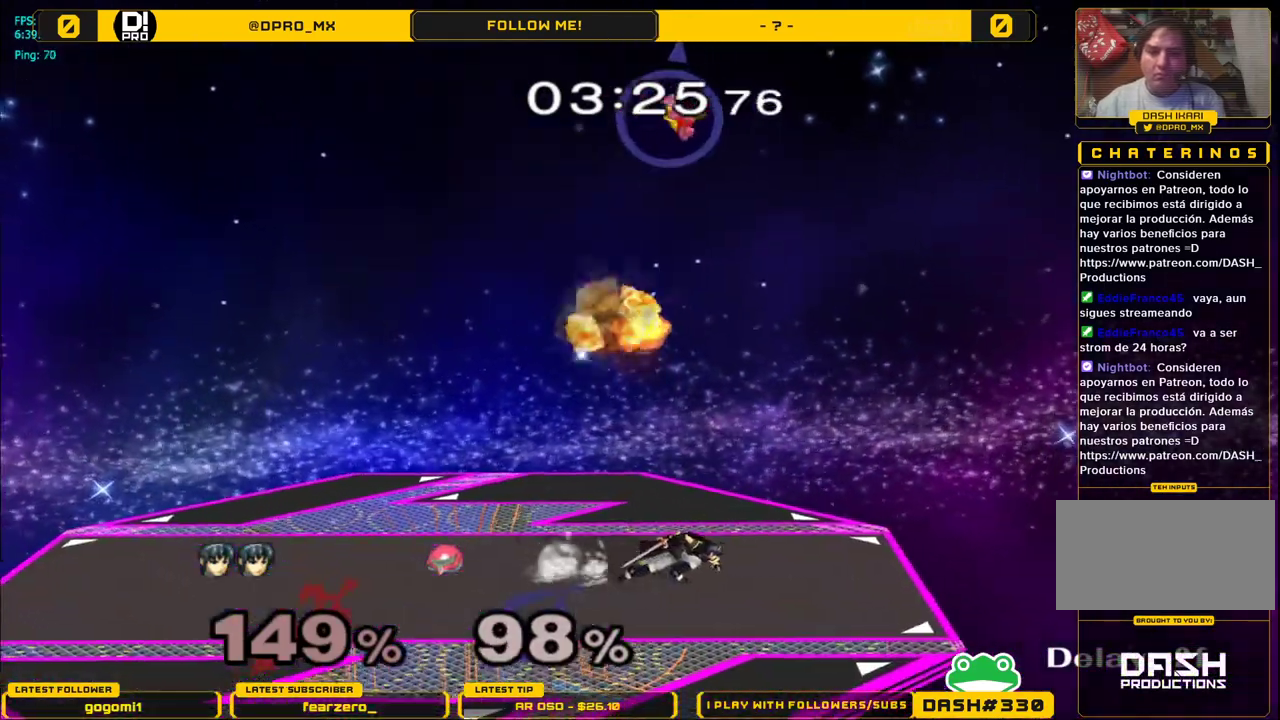
{"buttons": [], "left_stick": "left", "right_stick": "center", "events": [[167, "Y", "down"], [217, "left_stick", "left"], [383, "Y", "up"]]}
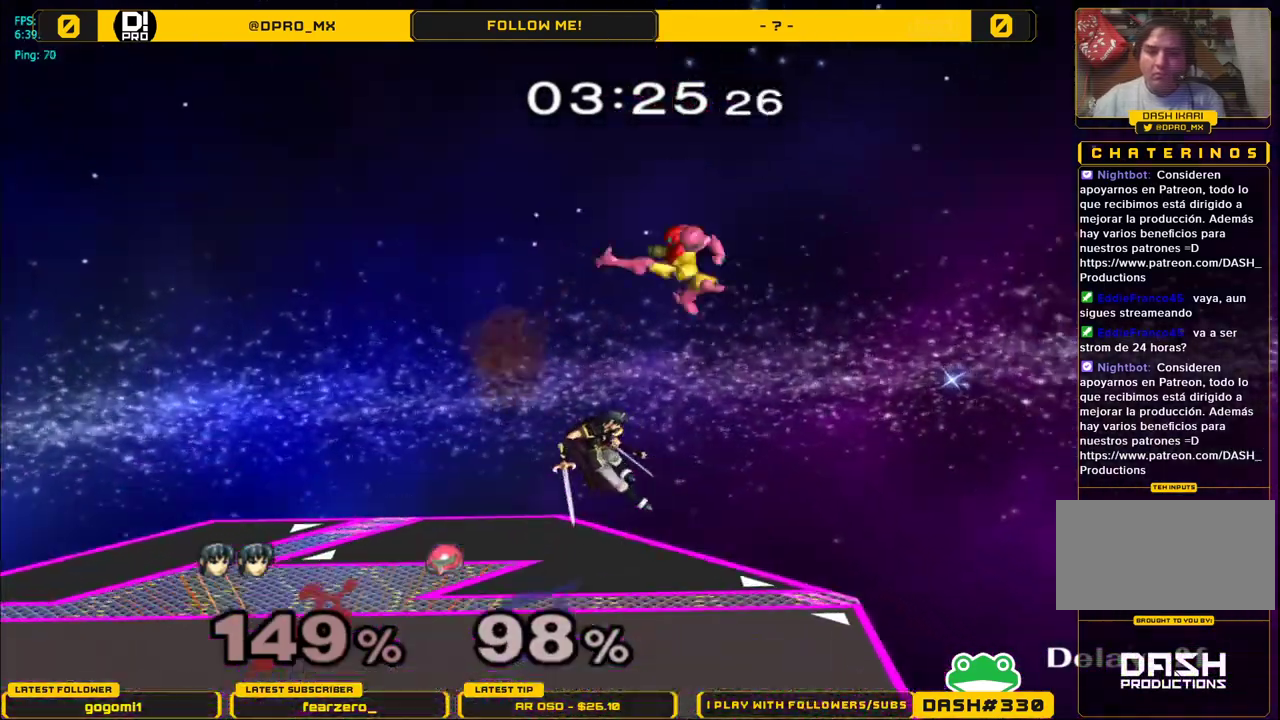
{"buttons": [], "left_stick": "down-right", "right_stick": "center", "events": [[117, "left_stick", "center"], [167, "left_stick", "down-right"]]}
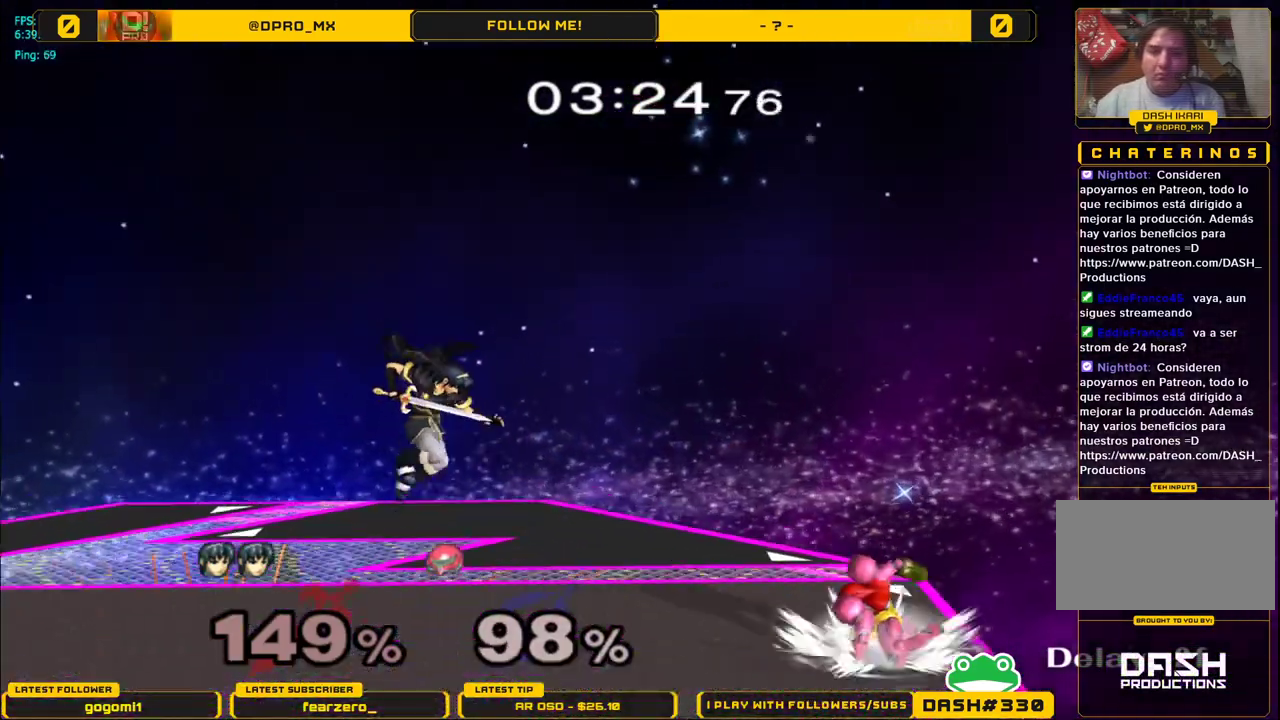
{"buttons": ["L1"], "left_stick": "right", "right_stick": "center", "events": [[17, "left_stick", "right"], [350, "L1", "down"]]}
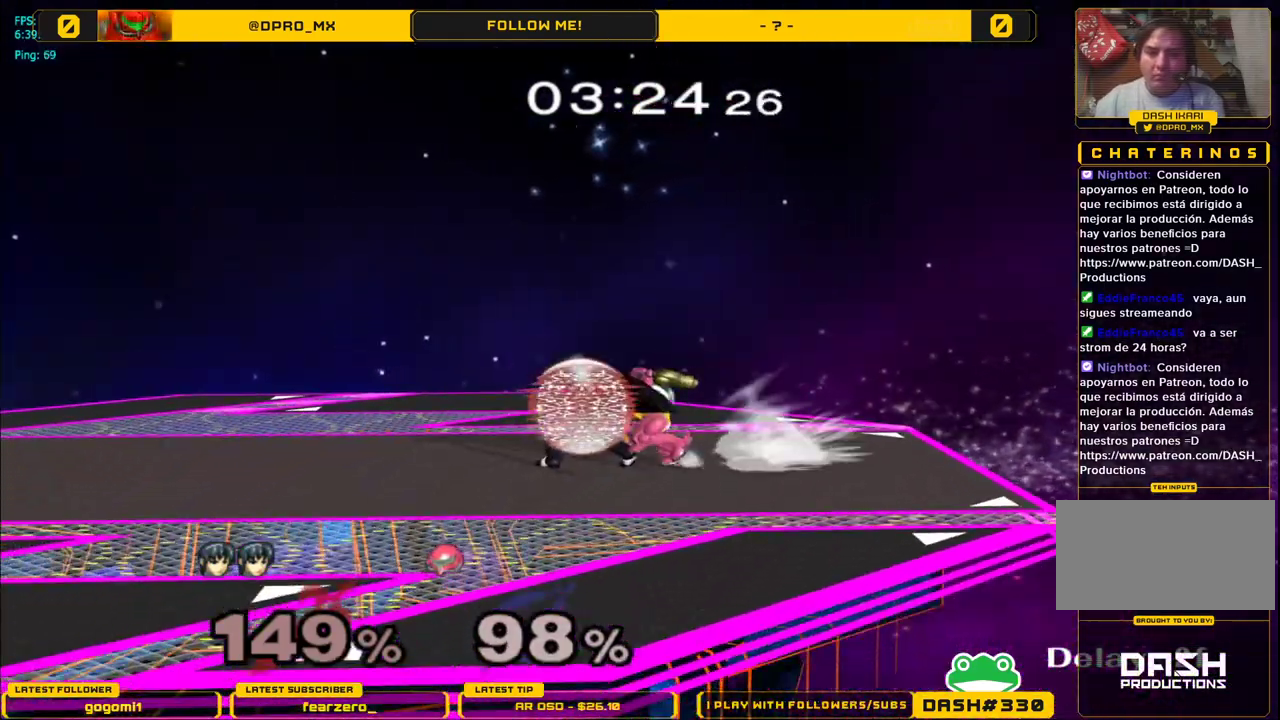
{"buttons": ["L1"], "left_stick": "center", "right_stick": "center", "events": [[283, "left_stick", "center"], [417, "Y", "down"], [450, "Y", "up"]]}
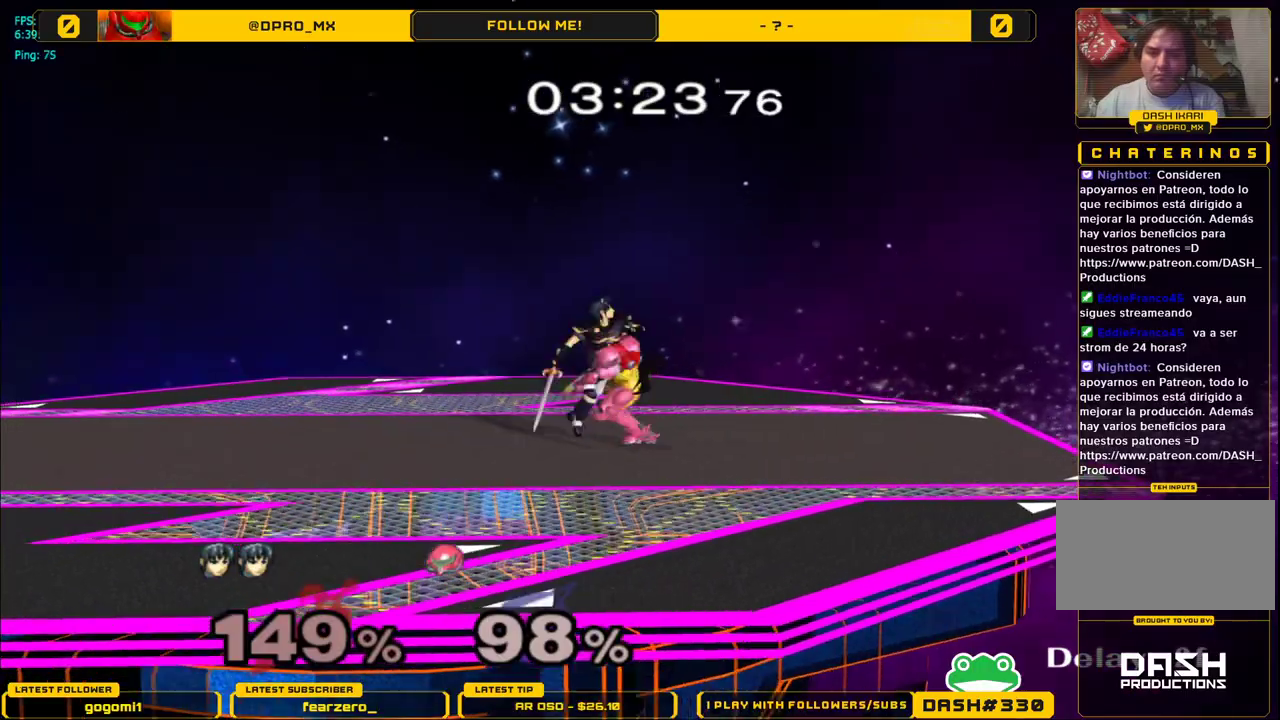
{"buttons": [], "left_stick": "down", "right_stick": "center", "events": [[33, "A", "down"], [133, "L1", "up"], [183, "A", "up"], [233, "left_stick", "left"], [483, "left_stick", "down"]]}
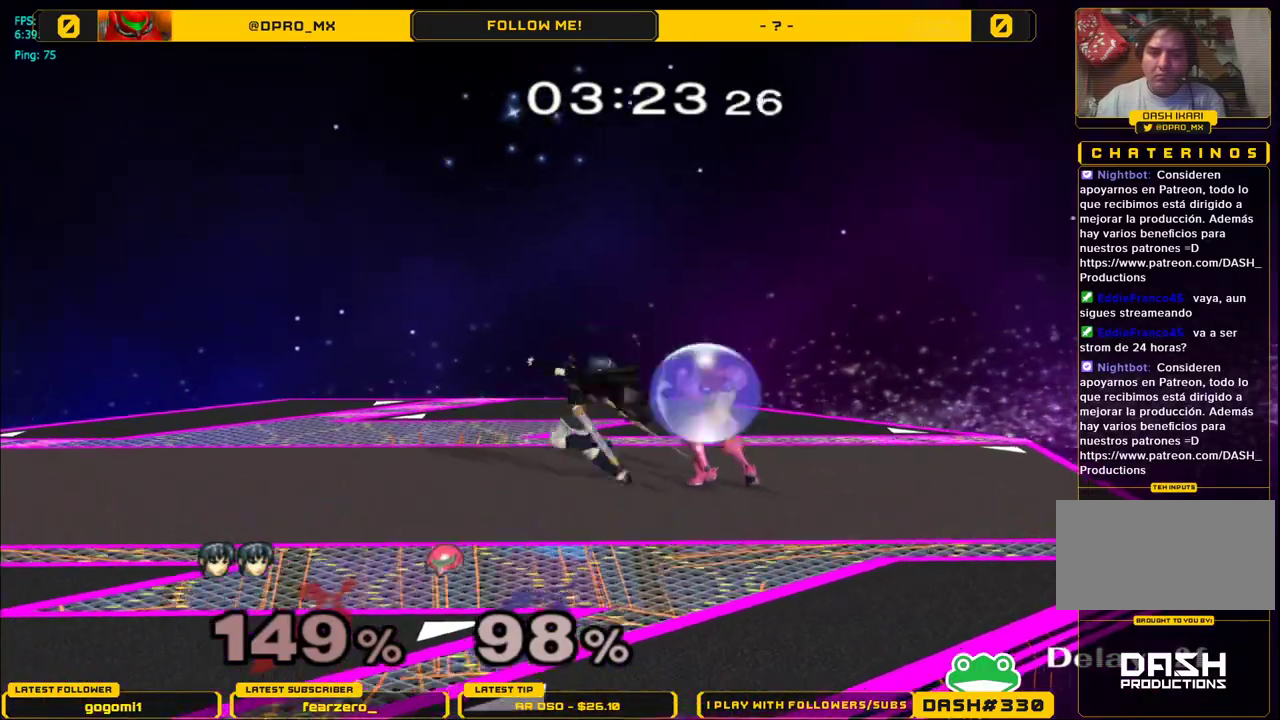
{"buttons": ["A"], "left_stick": "down-left", "right_stick": "center", "events": [[17, "L1", "down"], [133, "left_stick", "center"], [250, "Y", "down"], [283, "Y", "up"], [300, "left_stick", "right"], [350, "A", "down"], [383, "L1", "up"], [433, "left_stick", "down-left"]]}
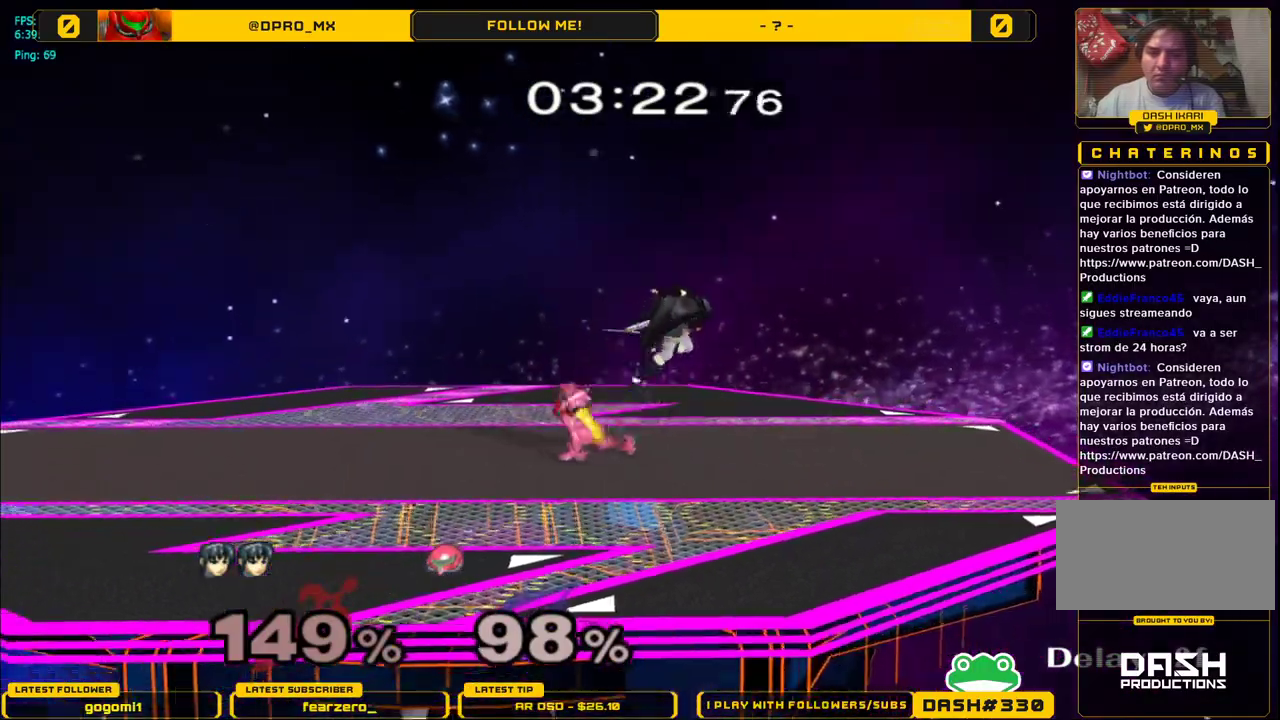
{"buttons": [], "left_stick": "left", "right_stick": "center", "events": [[33, "left_stick", "right"], [117, "A", "up"], [300, "left_stick", "down"], [417, "left_stick", "left"]]}
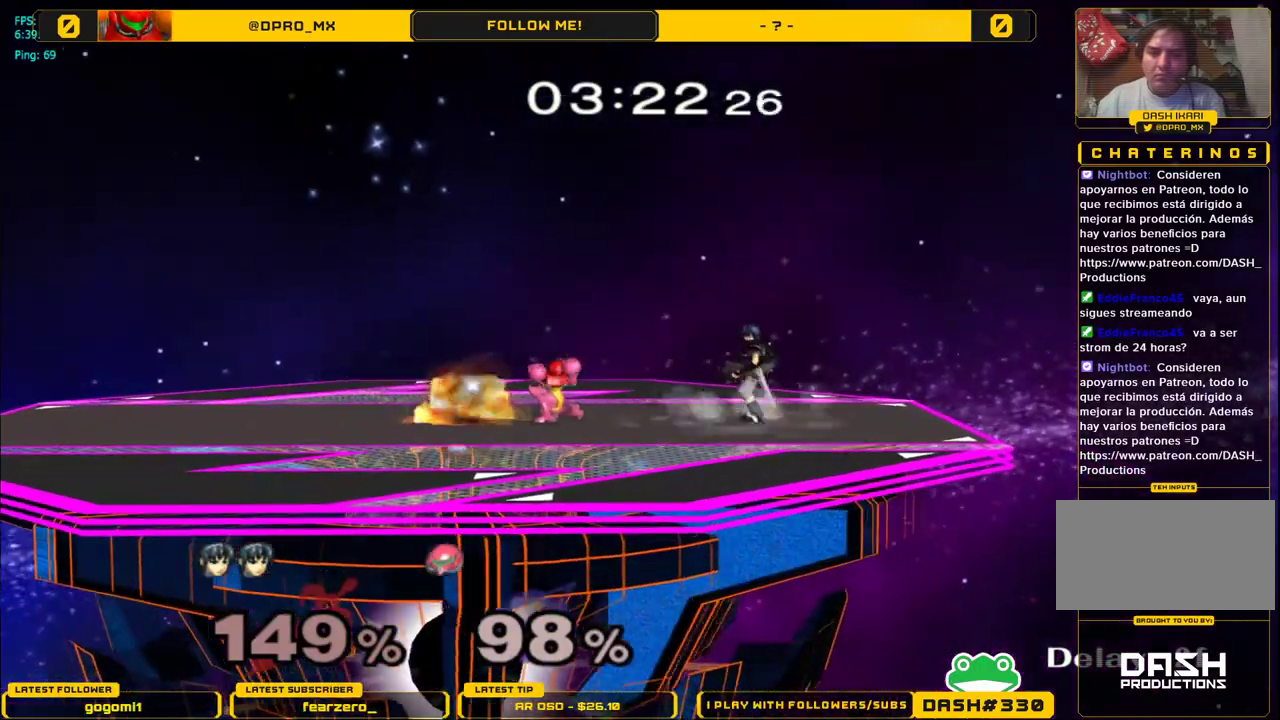
{"buttons": ["L1"], "left_stick": "left", "right_stick": "center", "events": [[250, "L1", "down"], [417, "Y", "down"], [433, "Y", "up"]]}
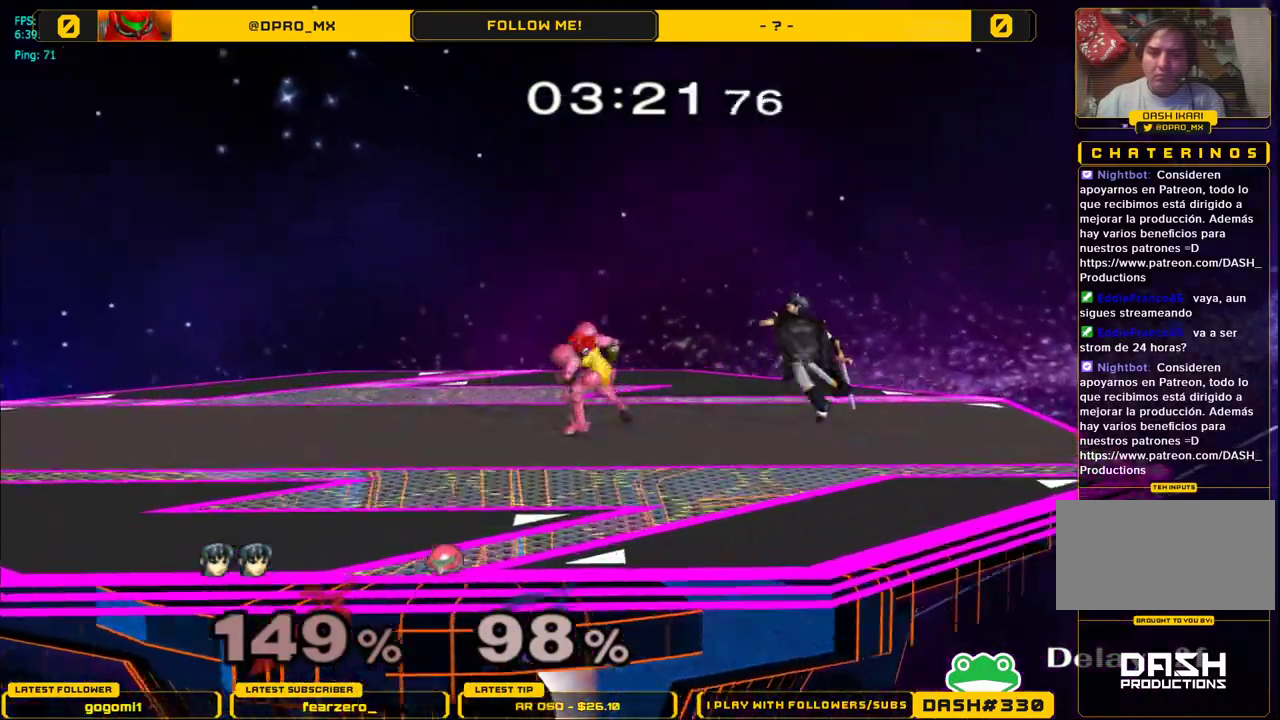
{"buttons": [], "left_stick": "left", "right_stick": "center", "events": [[17, "A", "down"], [317, "A", "up"], [417, "L1", "up"]]}
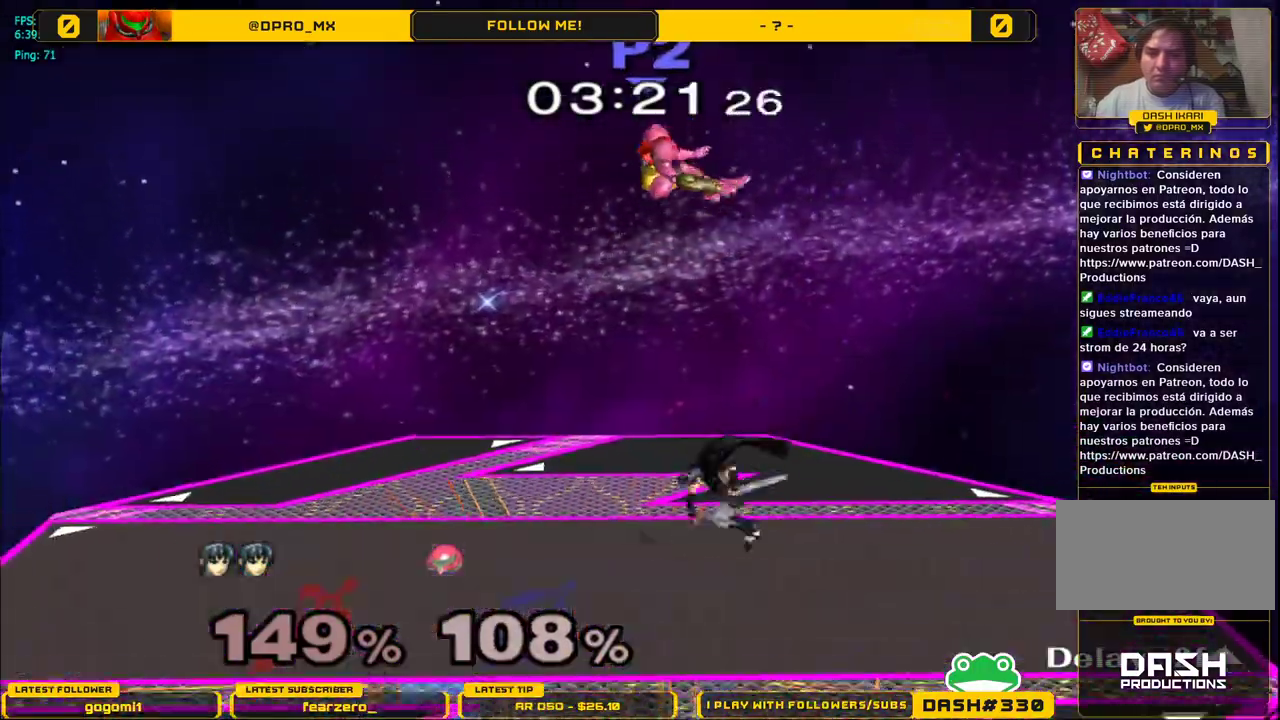
{"buttons": [], "left_stick": "center", "right_stick": "center", "events": [[17, "left_stick", "down"], [100, "left_stick", "center"], [200, "Y", "down"], [417, "Y", "up"]]}
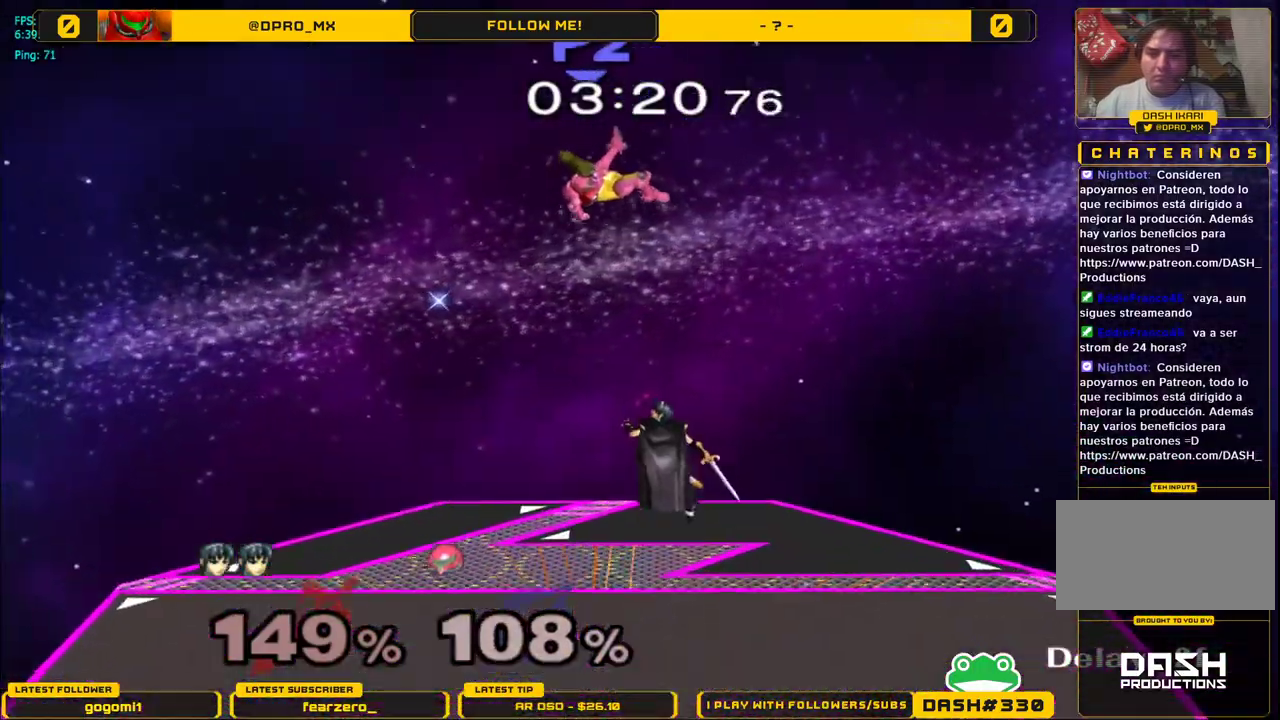
{"buttons": [], "left_stick": "left", "right_stick": "center", "events": [[400, "left_stick", "left"], [417, "Y", "down"], [500, "Y", "up"]]}
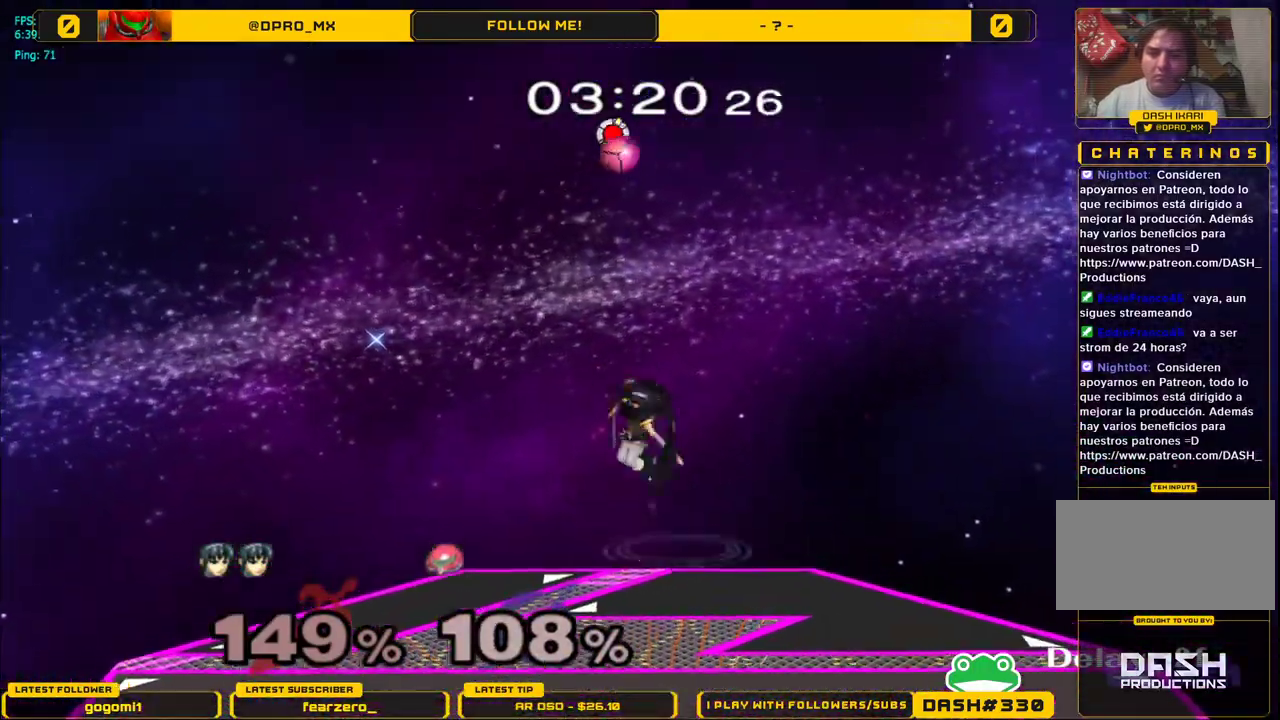
{"buttons": ["A"], "left_stick": "right", "right_stick": "center", "events": [[67, "left_stick", "right"], [167, "A", "down"]]}
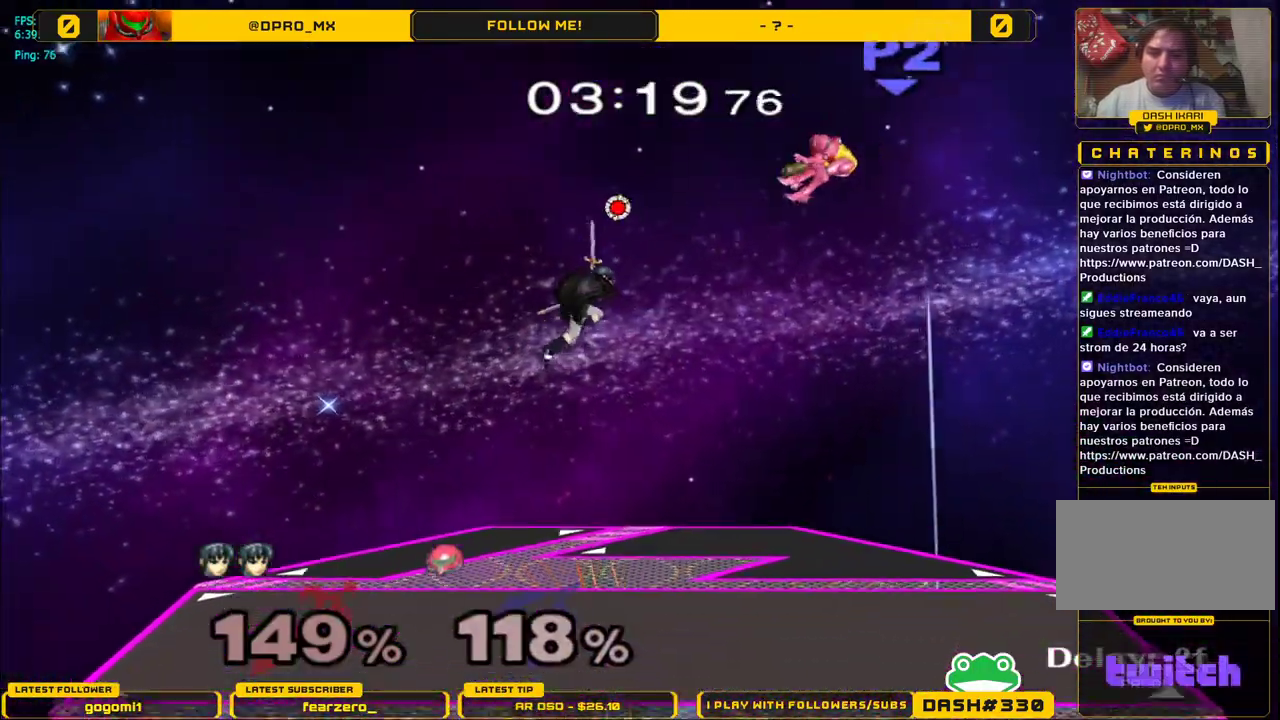
{"buttons": [], "left_stick": "center", "right_stick": "center", "events": [[183, "left_stick", "down"], [267, "A", "up"], [267, "left_stick", "right"], [433, "left_stick", "center"]]}
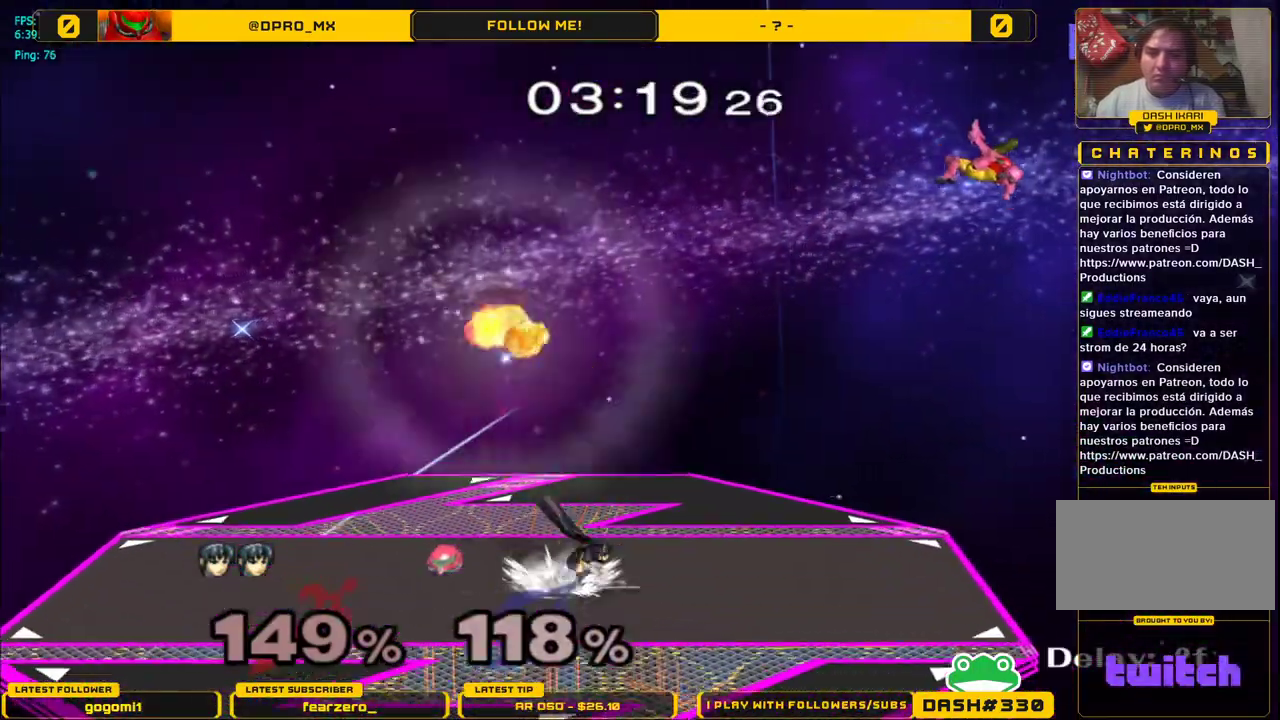
{"buttons": ["A"], "left_stick": "right", "right_stick": "center", "events": [[50, "left_stick", "right"], [100, "Y", "down"], [167, "R1", "down"], [250, "Y", "up"], [333, "R1", "up"], [500, "A", "down"]]}
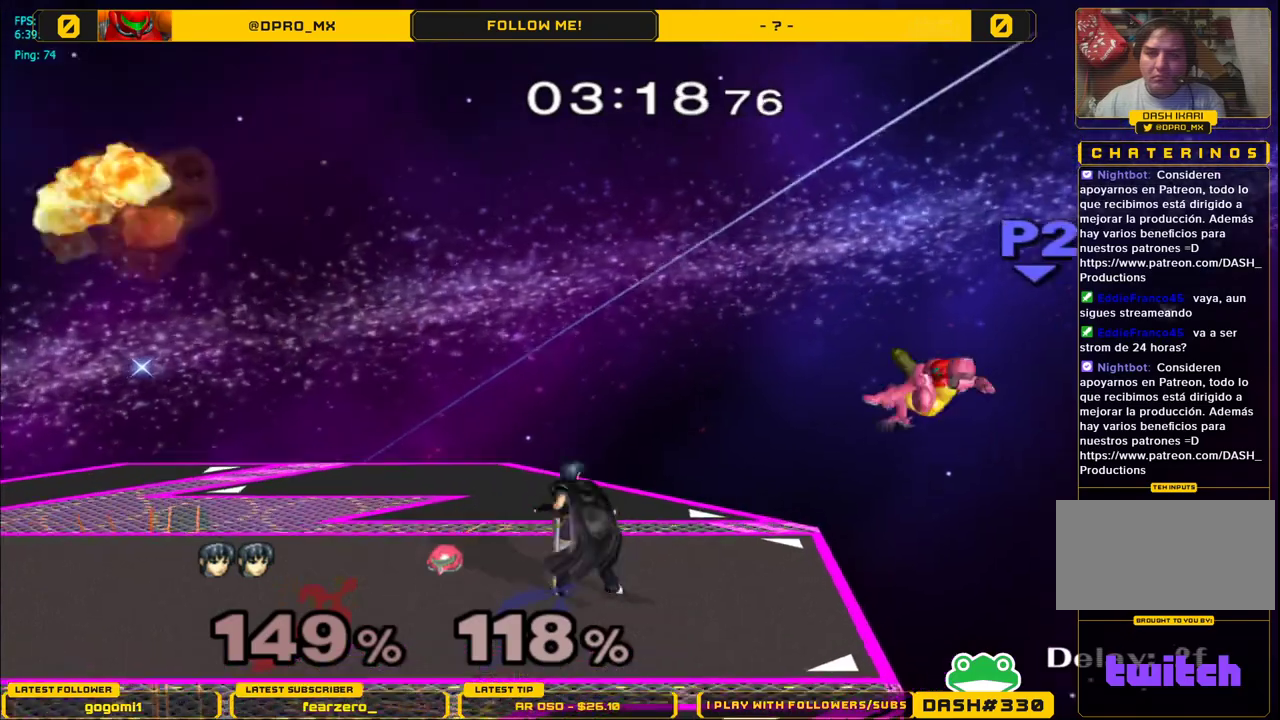
{"buttons": [], "left_stick": "center", "right_stick": "center", "events": [[383, "A", "up"], [450, "left_stick", "center"]]}
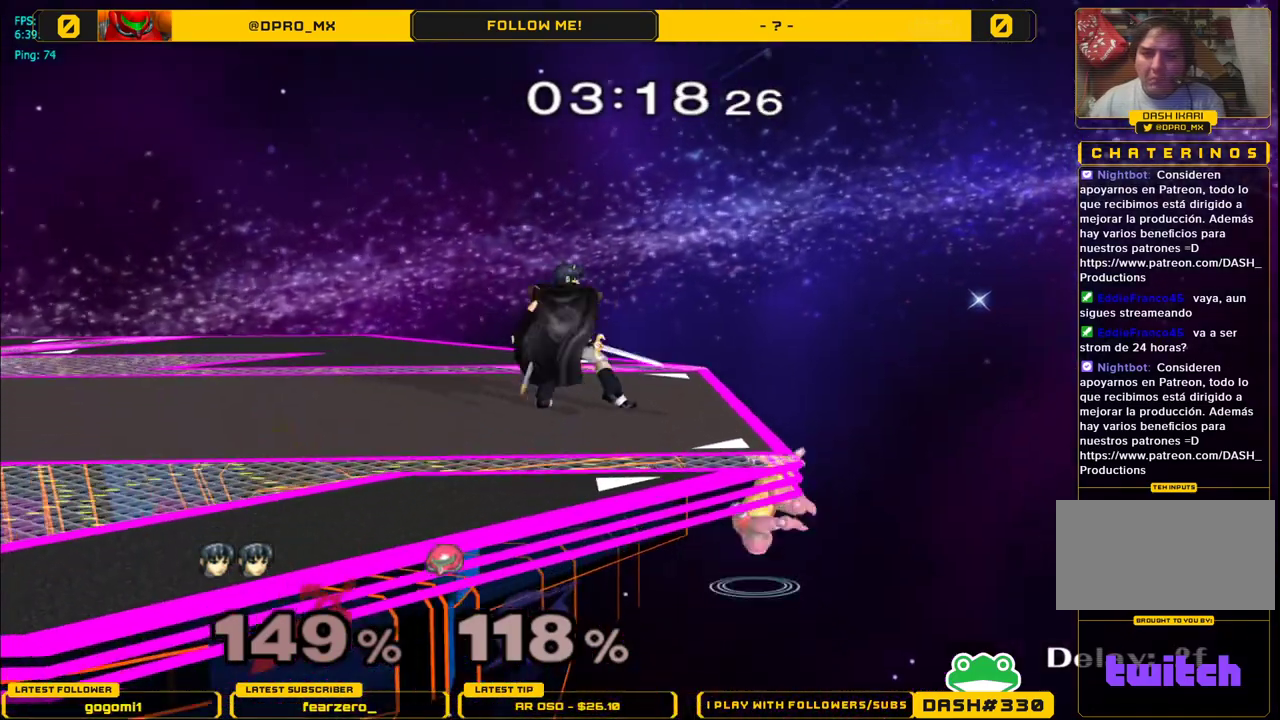
{"buttons": ["A"], "left_stick": "left", "right_stick": "center", "events": [[50, "L1", "down"], [250, "Y", "down"], [283, "Y", "up"], [317, "L1", "up"], [333, "A", "down"], [483, "left_stick", "left"]]}